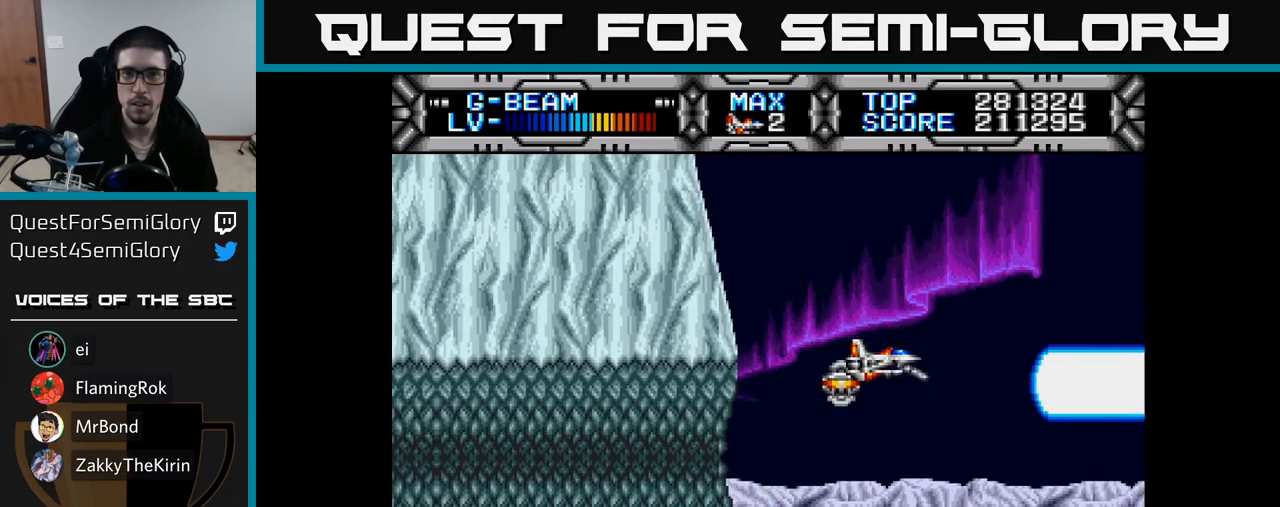
Gameplay with a controller (Xbox layout); each line is a JSON object with the inputs held at the frame after it. "events" lists button and stick changes between this image and that frame as [ms after this image, input, new state], when the widget could be followed in between. Not read: left_stick.
{"buttons": ["X"], "right_stick": "center", "events": [[233, "DPAD_DOWN", "down"], [333, "DPAD_DOWN", "up"]]}
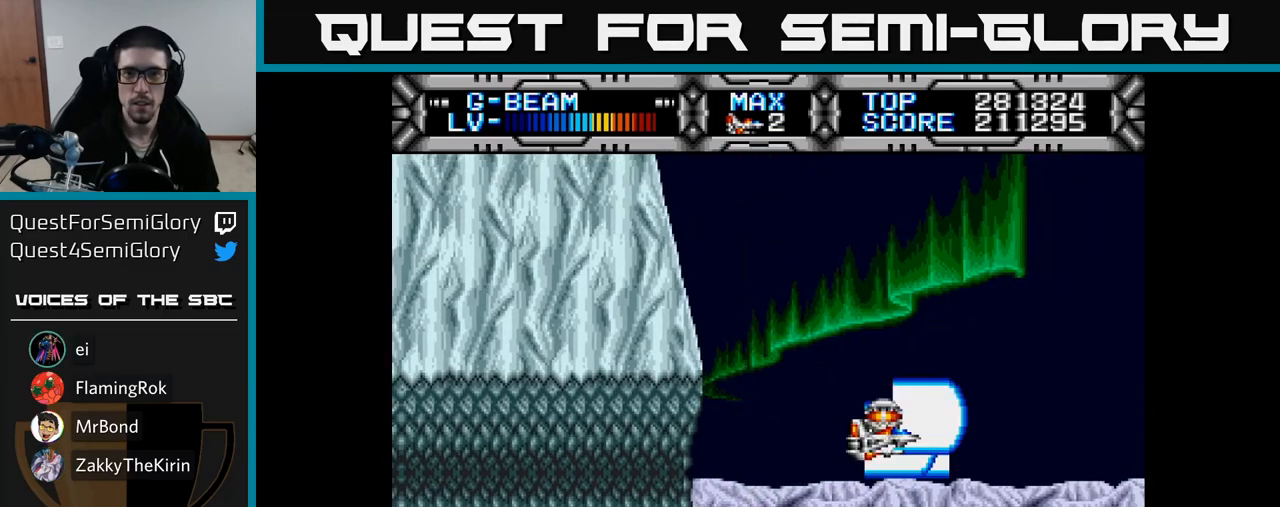
{"buttons": ["X"], "right_stick": "center", "events": [[83, "DPAD_LEFT", "down"], [200, "DPAD_LEFT", "up"]]}
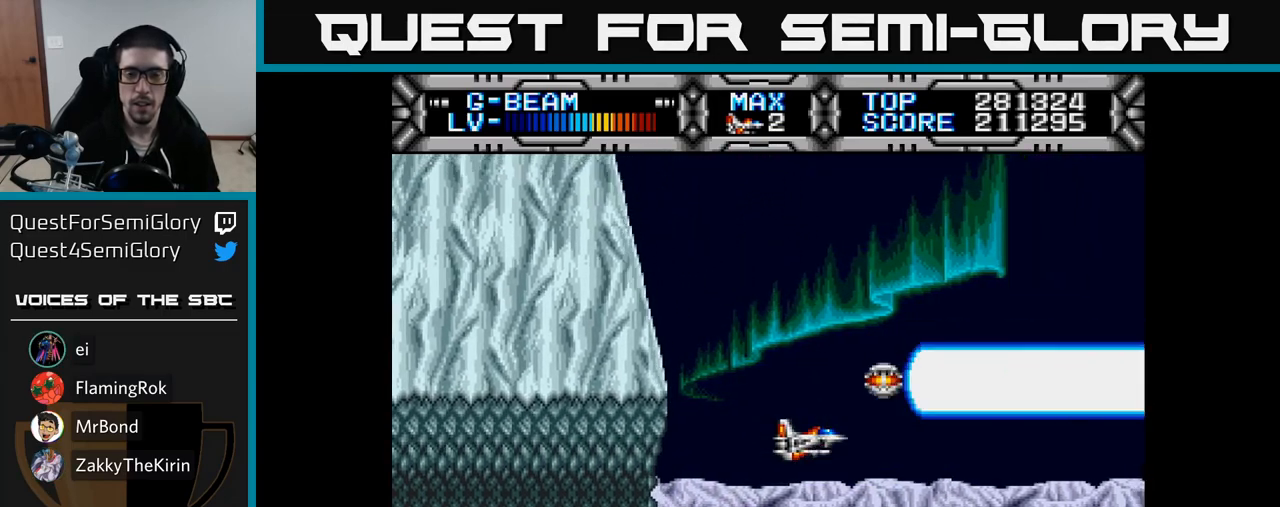
{"buttons": ["X"], "right_stick": "center", "events": [[50, "DPAD_DOWN", "down"], [200, "DPAD_DOWN", "up"]]}
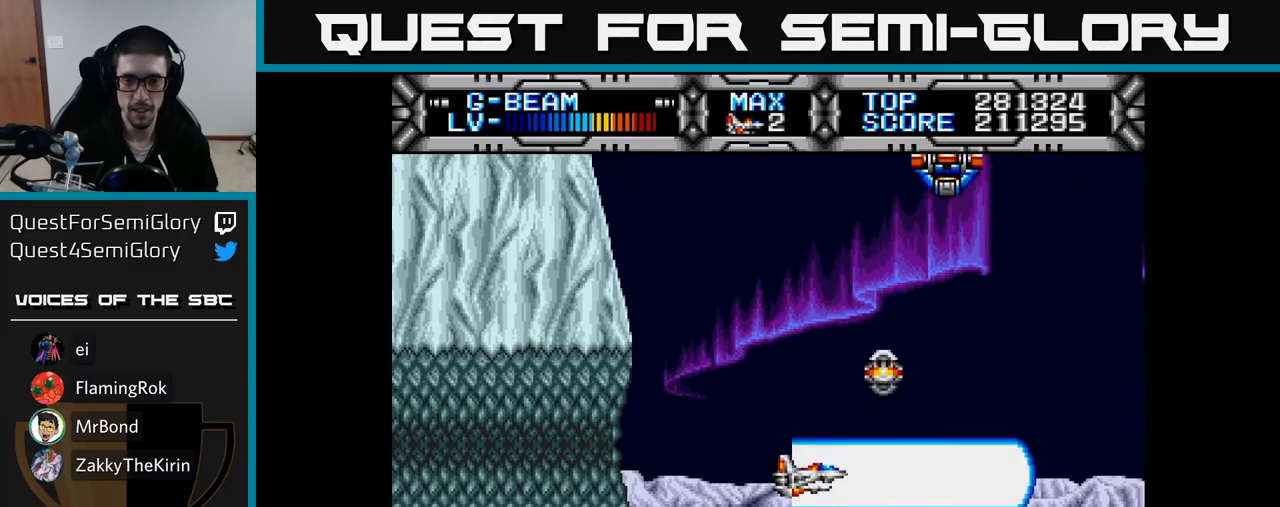
{"buttons": ["X"], "right_stick": "center", "events": [[83, "DPAD_LEFT", "down"], [150, "DPAD_UP", "down"], [200, "DPAD_LEFT", "up"], [400, "DPAD_UP", "up"]]}
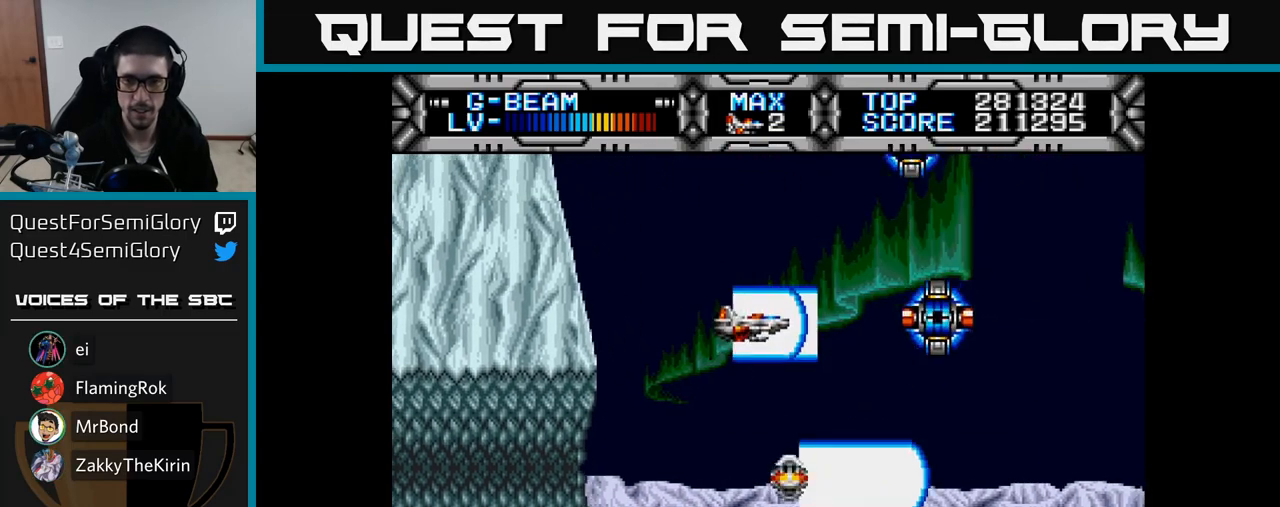
{"buttons": ["X"], "right_stick": "center", "events": [[200, "DPAD_UP", "down"], [233, "DPAD_LEFT", "down"], [333, "DPAD_UP", "up"], [350, "DPAD_LEFT", "up"]]}
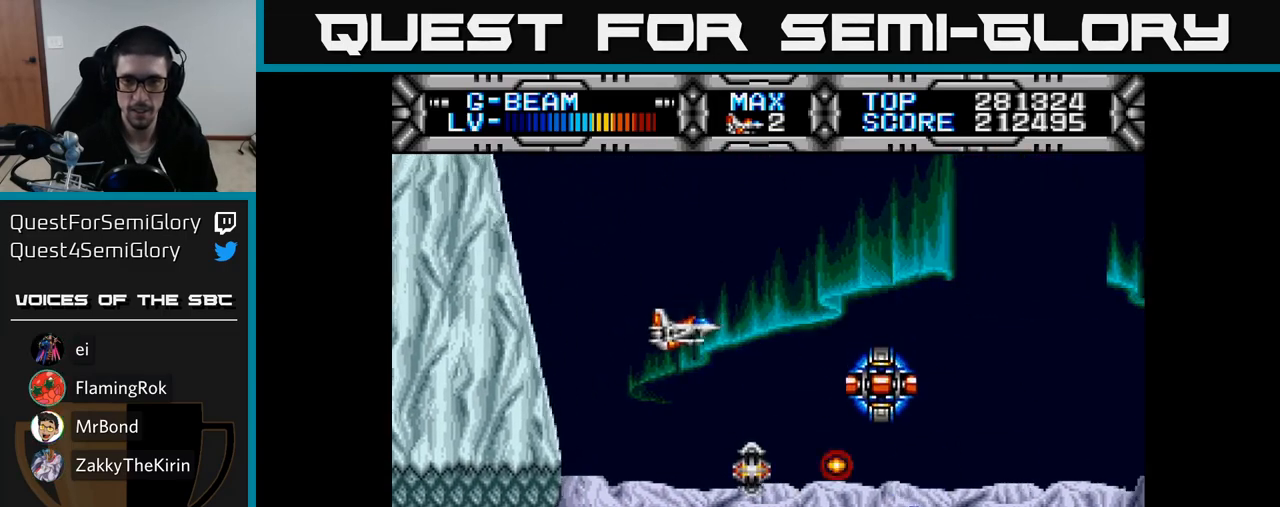
{"buttons": ["X", "DPAD_UP"], "right_stick": "center", "events": [[67, "DPAD_DOWN", "down"], [333, "DPAD_DOWN", "up"], [350, "DPAD_LEFT", "down"], [383, "DPAD_UP", "down"], [433, "DPAD_LEFT", "up"]]}
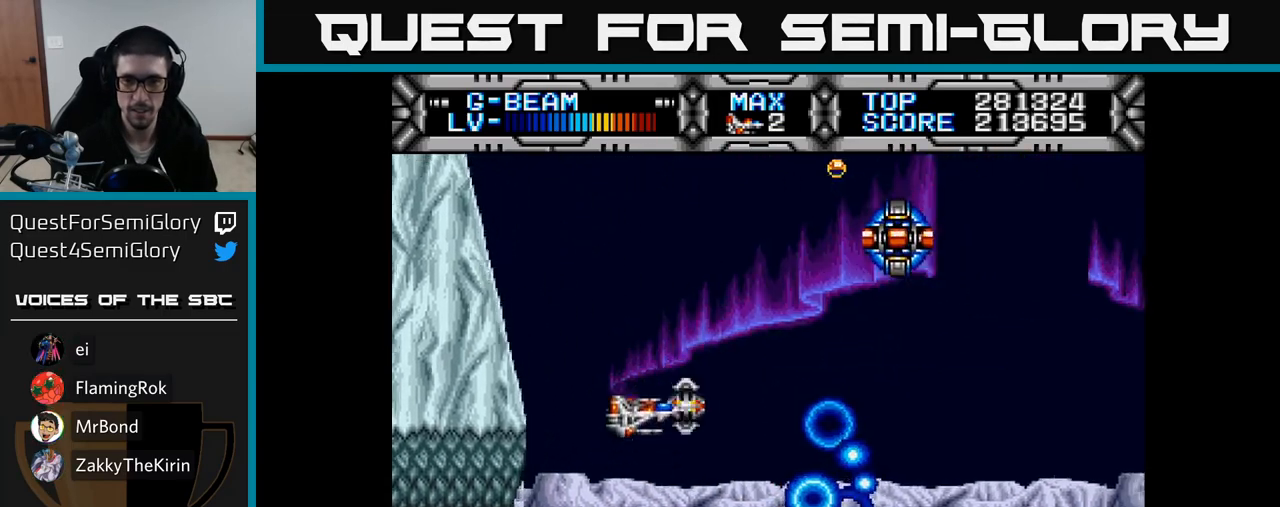
{"buttons": ["X"], "right_stick": "center", "events": [[200, "DPAD_UP", "up"], [250, "DPAD_DOWN", "down"], [417, "DPAD_DOWN", "up"]]}
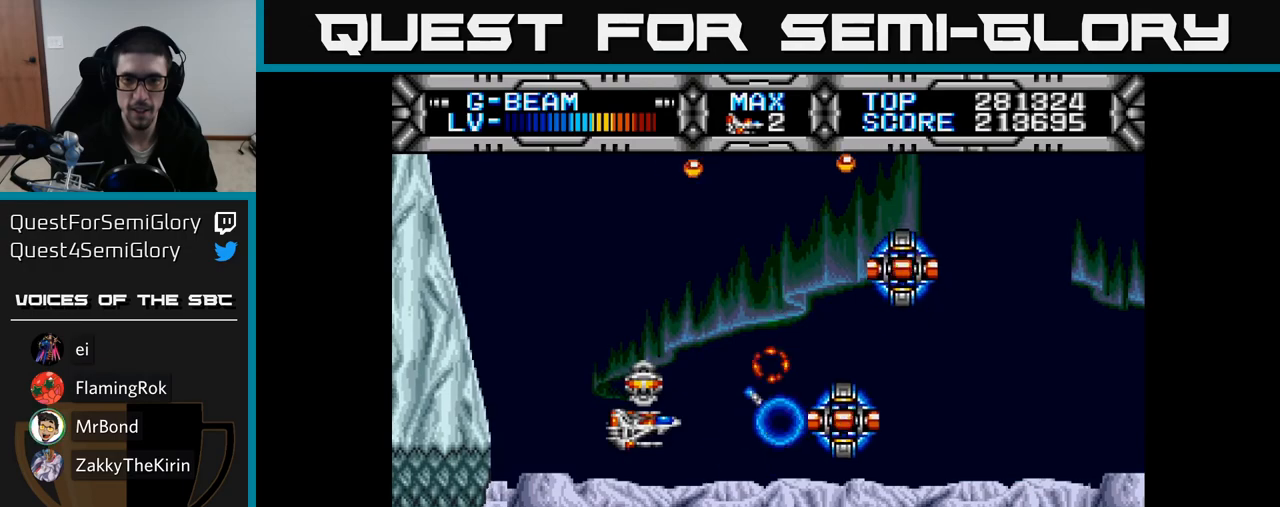
{"buttons": ["X"], "right_stick": "center", "events": [[33, "DPAD_UP", "down"], [150, "DPAD_UP", "up"]]}
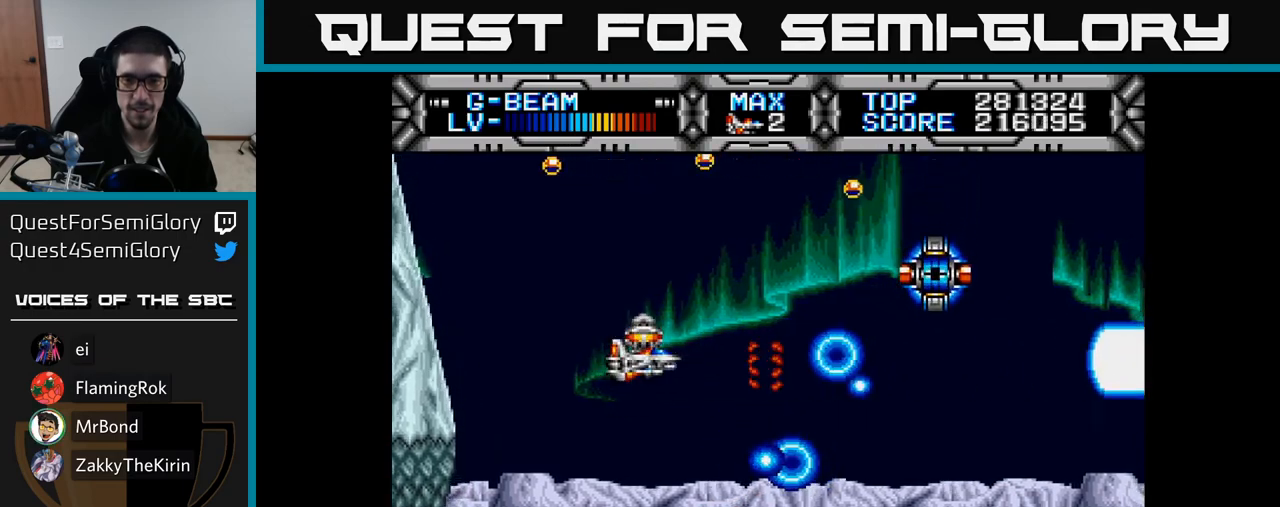
{"buttons": ["X"], "right_stick": "center", "events": [[317, "DPAD_DOWN", "down"], [467, "DPAD_DOWN", "up"]]}
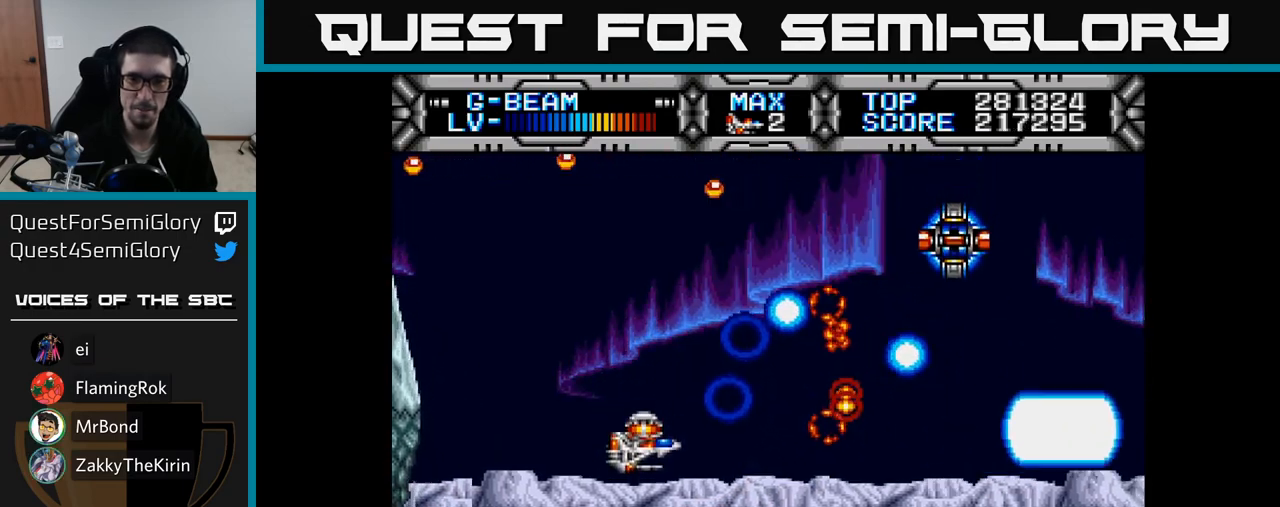
{"buttons": ["X"], "right_stick": "center", "events": [[17, "DPAD_UP", "down"], [183, "DPAD_UP", "up"]]}
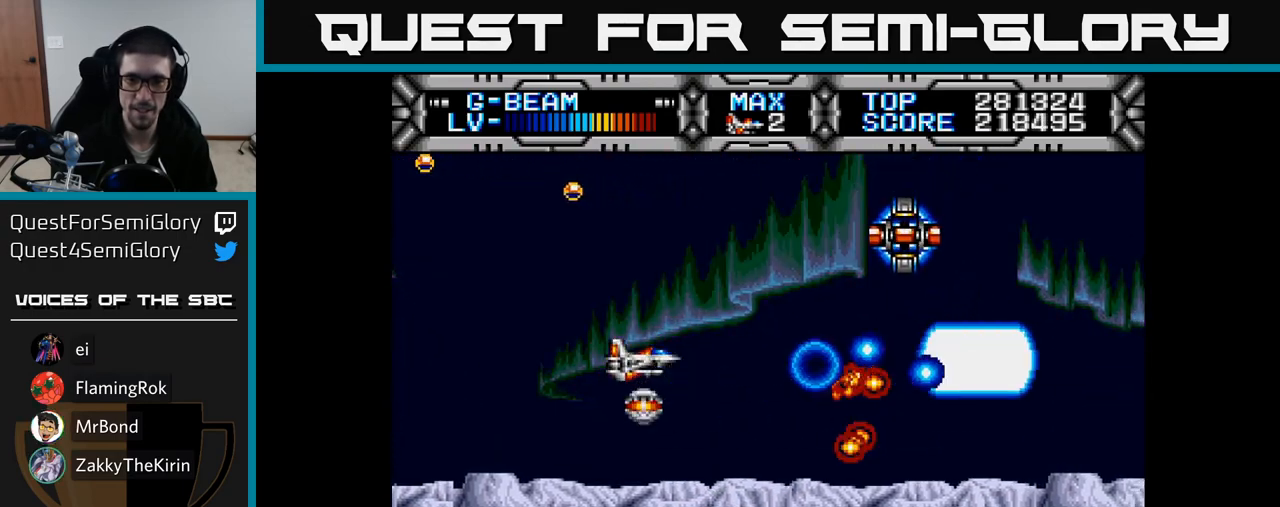
{"buttons": ["X"], "right_stick": "center", "events": []}
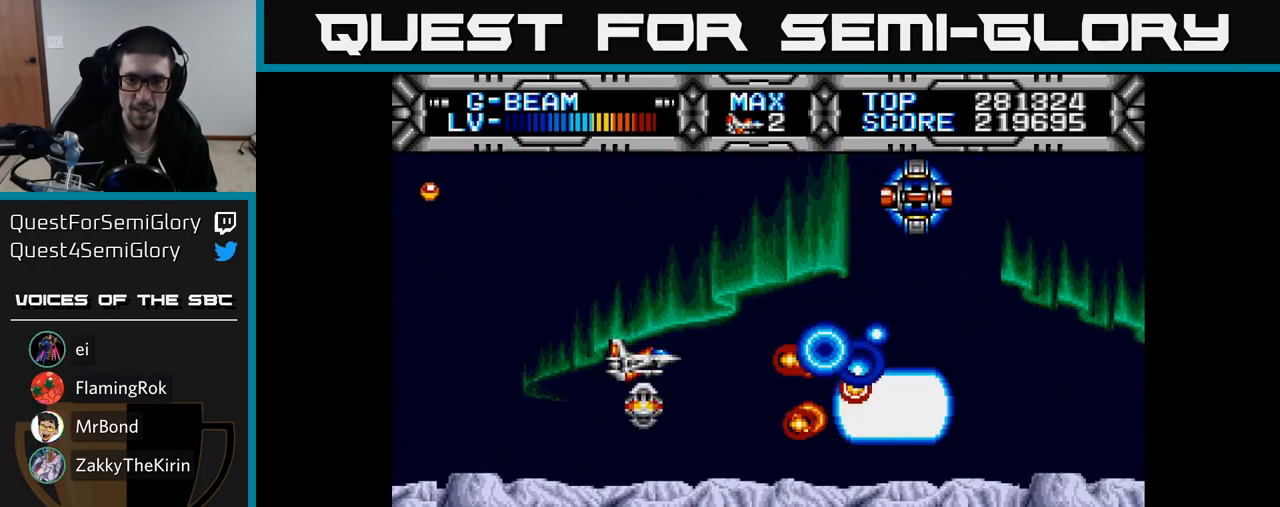
{"buttons": ["X"], "right_stick": "center", "events": [[250, "DPAD_UP", "down"], [333, "DPAD_LEFT", "down"], [333, "DPAD_UP", "up"], [467, "DPAD_LEFT", "up"]]}
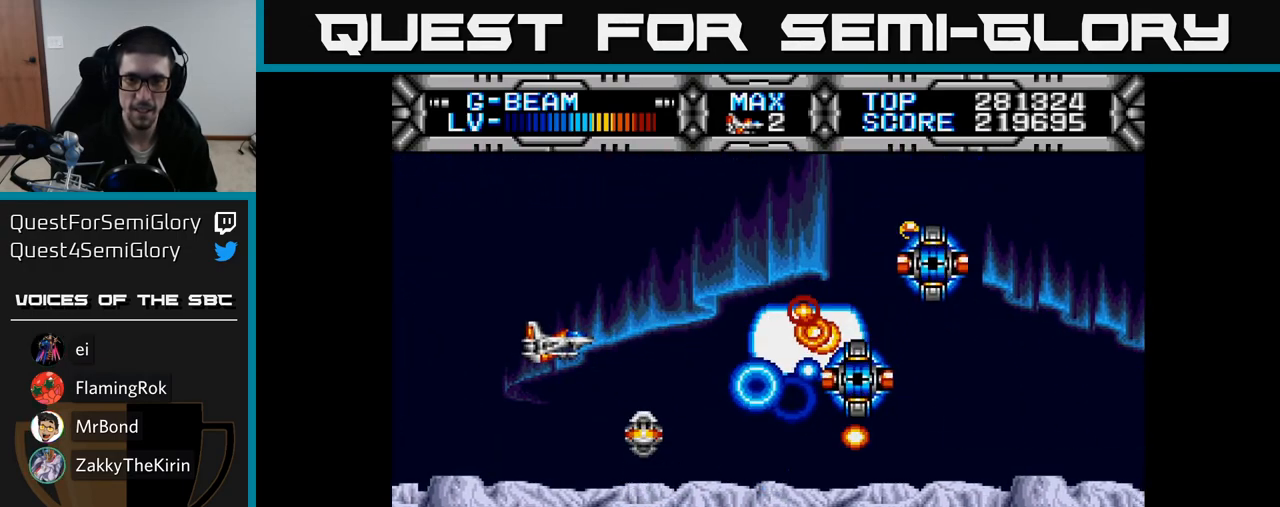
{"buttons": ["X"], "right_stick": "center", "events": [[317, "DPAD_DOWN", "down"], [350, "DPAD_RIGHT", "down"], [450, "DPAD_DOWN", "up"], [483, "DPAD_RIGHT", "up"]]}
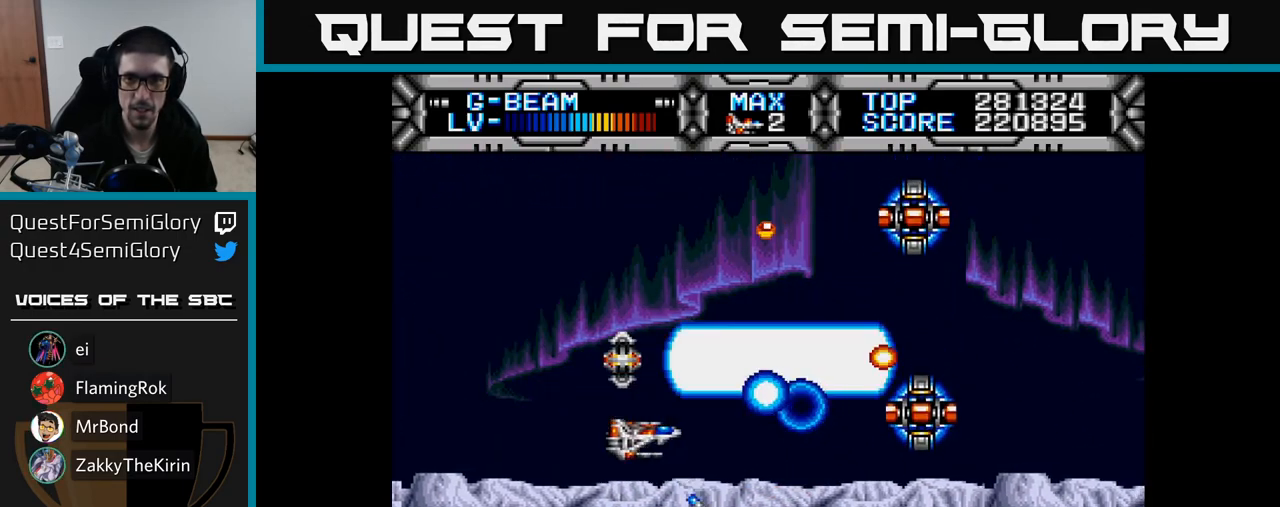
{"buttons": ["X"], "right_stick": "center", "events": []}
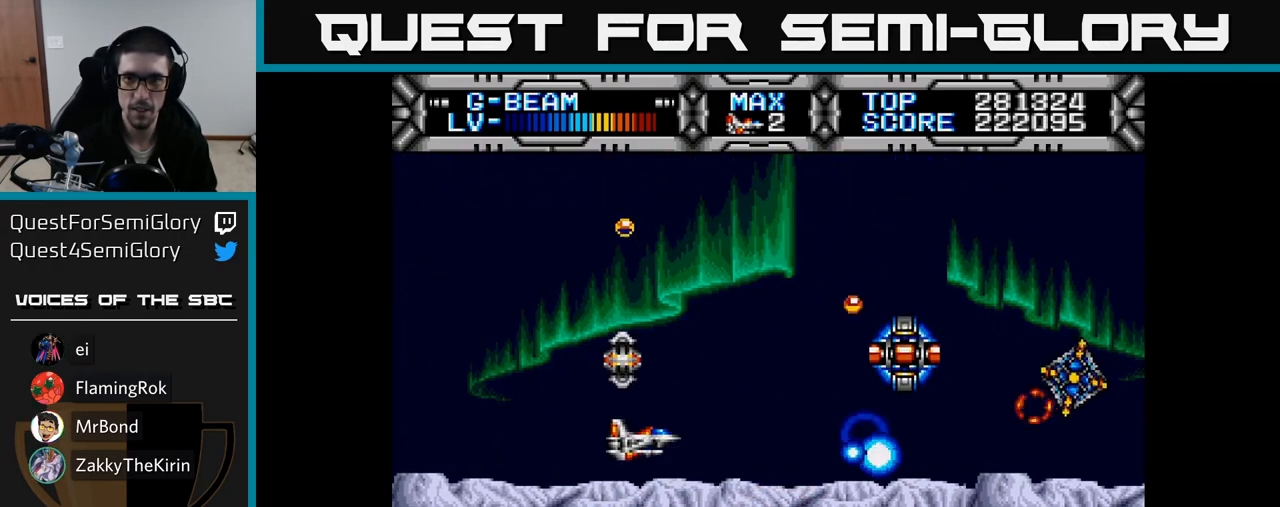
{"buttons": ["X", "DPAD_DOWN"], "right_stick": "center", "events": [[417, "DPAD_DOWN", "down"]]}
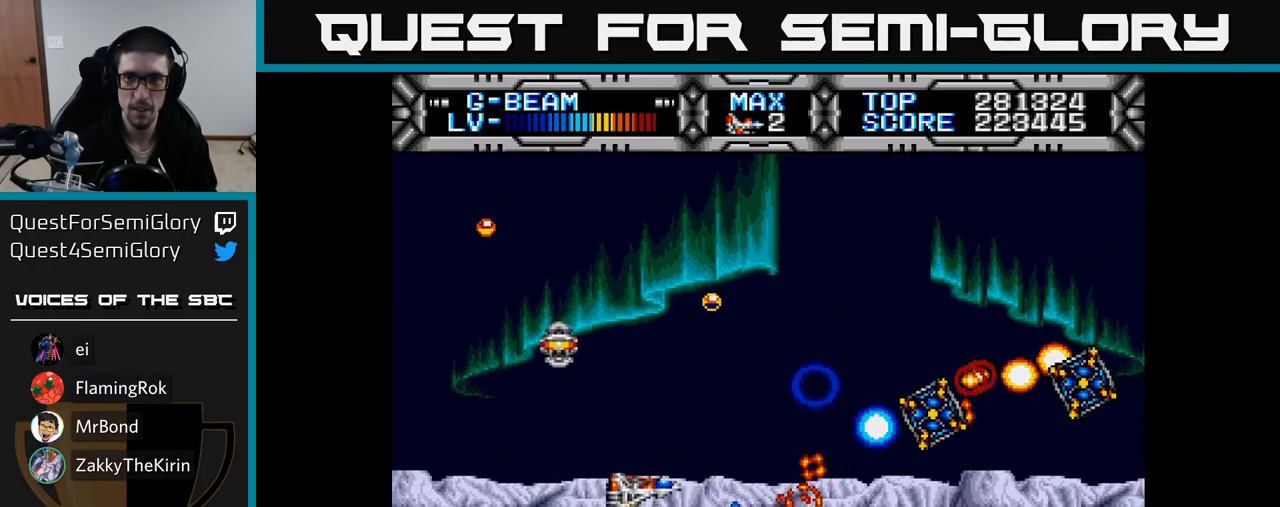
{"buttons": ["X", "DPAD_DOWN"], "right_stick": "center", "events": [[67, "DPAD_DOWN", "up"], [233, "DPAD_LEFT", "down"], [233, "DPAD_UP", "down"], [367, "DPAD_LEFT", "up"], [417, "DPAD_UP", "up"], [450, "DPAD_DOWN", "down"]]}
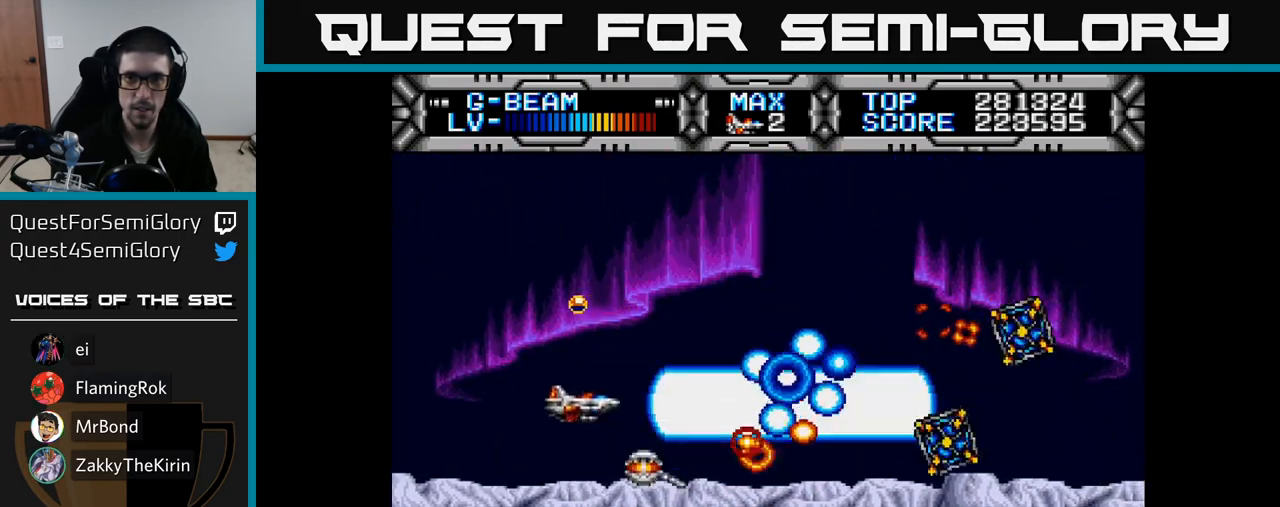
{"buttons": ["X", "DPAD_DOWN"], "right_stick": "center", "events": [[67, "DPAD_DOWN", "up"], [467, "DPAD_DOWN", "down"]]}
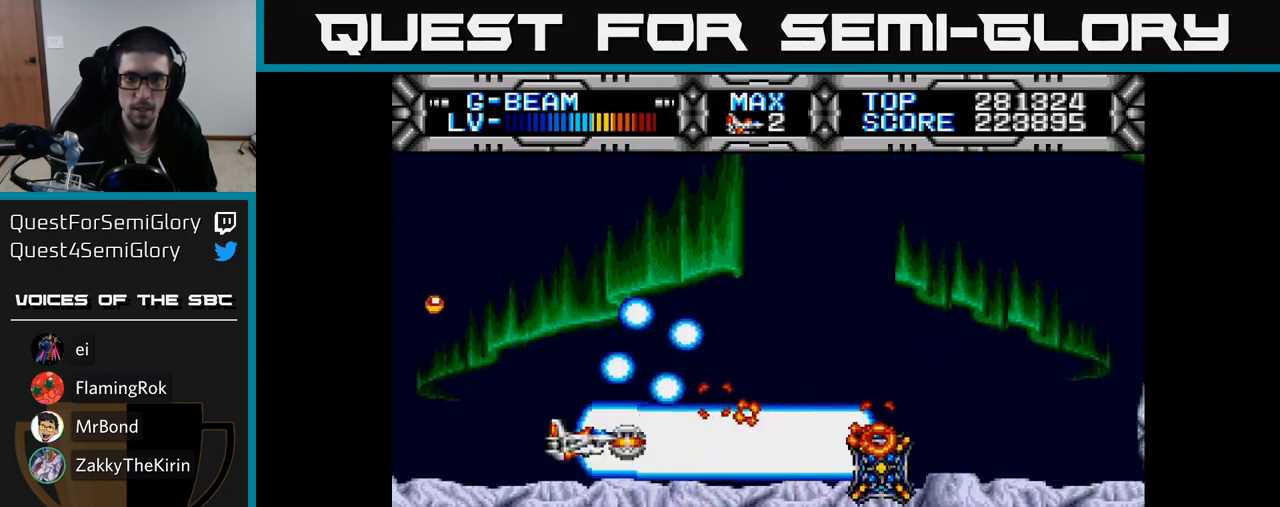
{"buttons": ["X"], "right_stick": "center", "events": [[217, "DPAD_DOWN", "up"], [233, "DPAD_RIGHT", "down"], [333, "DPAD_RIGHT", "up"]]}
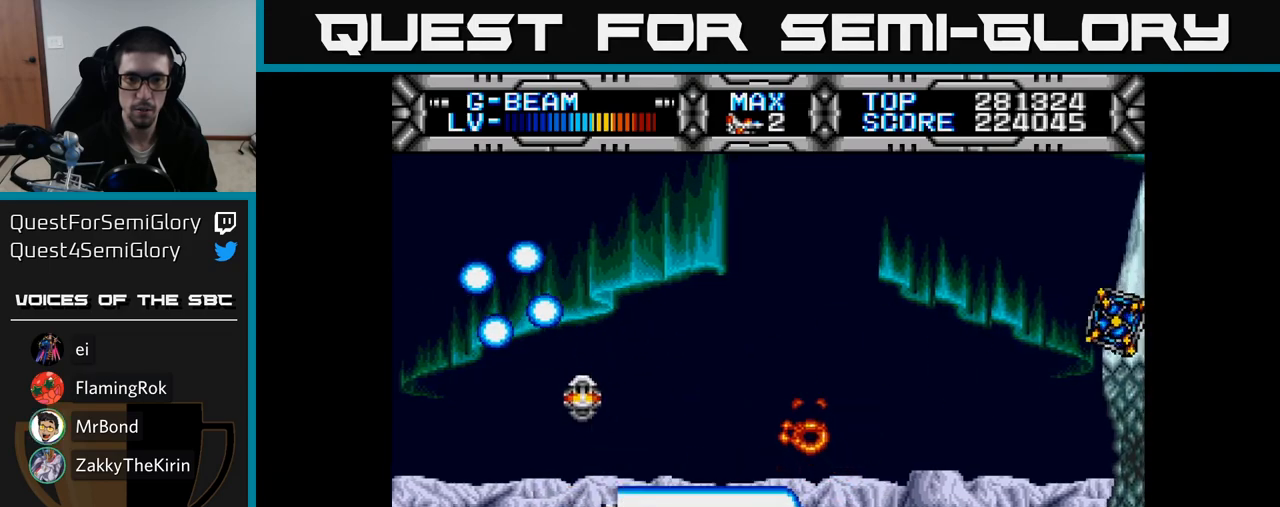
{"buttons": ["X", "DPAD_DOWN"], "right_stick": "center", "events": [[50, "DPAD_RIGHT", "down"], [233, "DPAD_RIGHT", "up"], [233, "DPAD_UP", "down"], [367, "DPAD_LEFT", "down"], [367, "DPAD_UP", "up"], [467, "DPAD_LEFT", "up"], [483, "DPAD_DOWN", "down"]]}
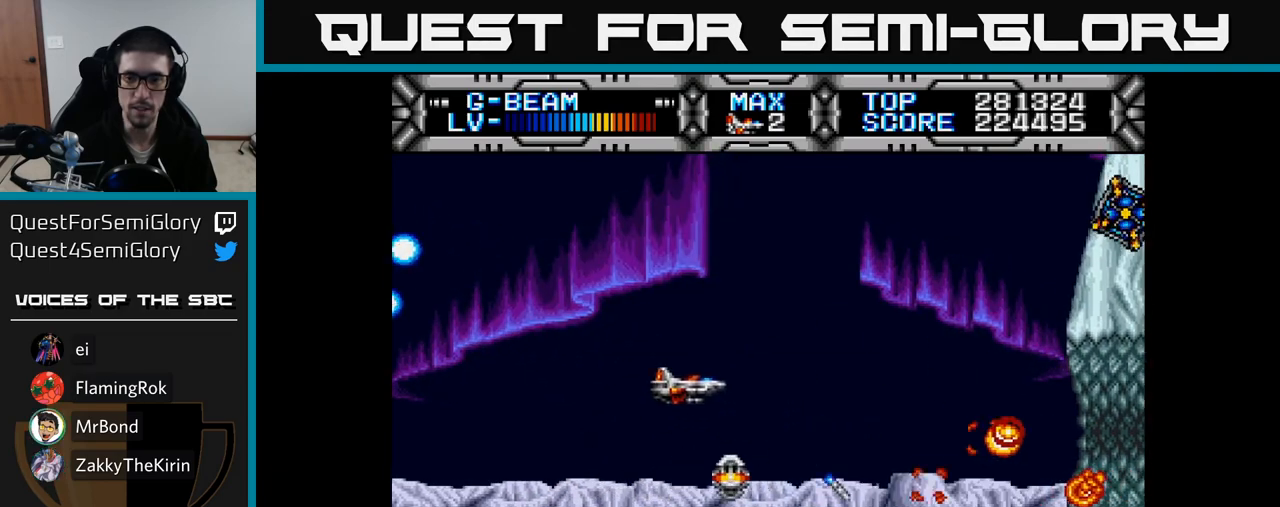
{"buttons": ["X"], "right_stick": "center", "events": [[50, "DPAD_DOWN", "up"], [383, "X", "up"], [433, "X", "down"]]}
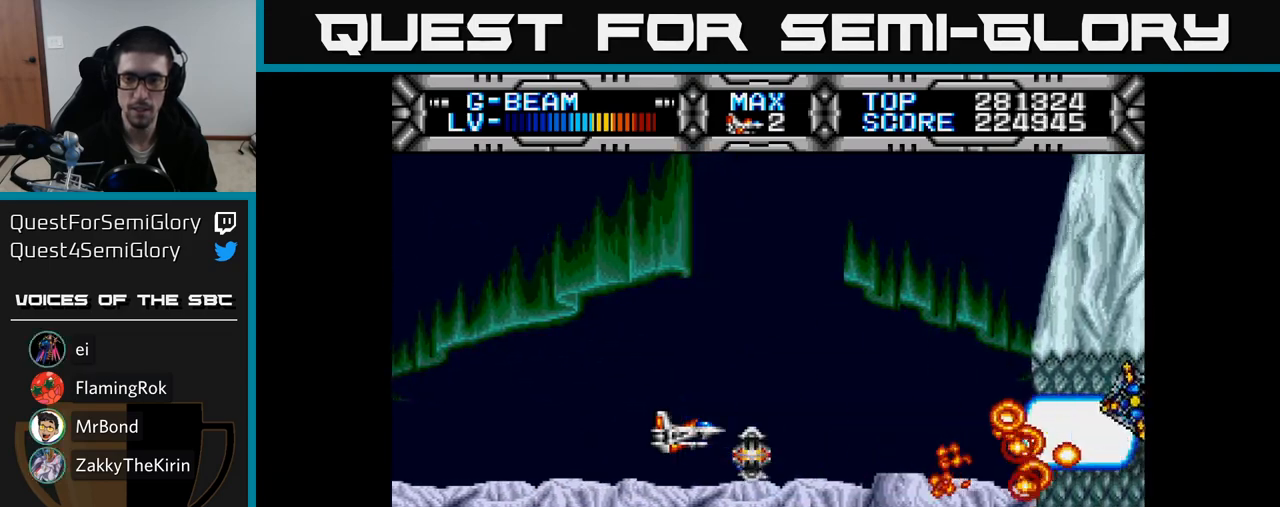
{"buttons": ["X"], "right_stick": "center", "events": [[50, "DPAD_DOWN", "down"], [133, "DPAD_DOWN", "up"]]}
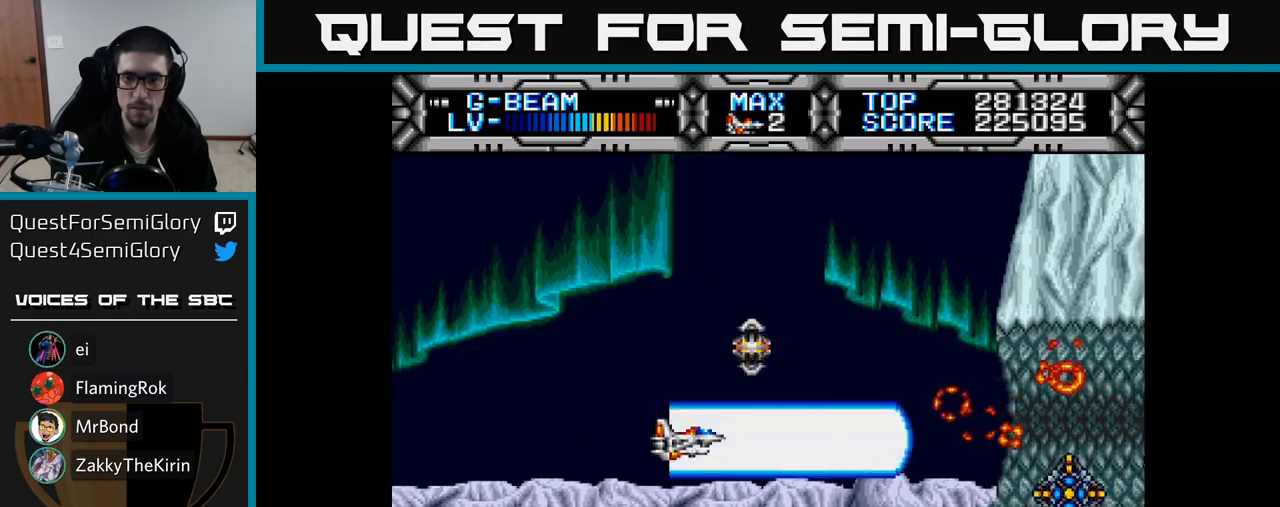
{"buttons": ["DPAD_DOWN"], "right_stick": "center", "events": [[117, "X", "up"], [183, "DPAD_UP", "down"], [250, "DPAD_LEFT", "down"], [317, "DPAD_UP", "up"], [383, "DPAD_LEFT", "up"], [400, "DPAD_DOWN", "down"]]}
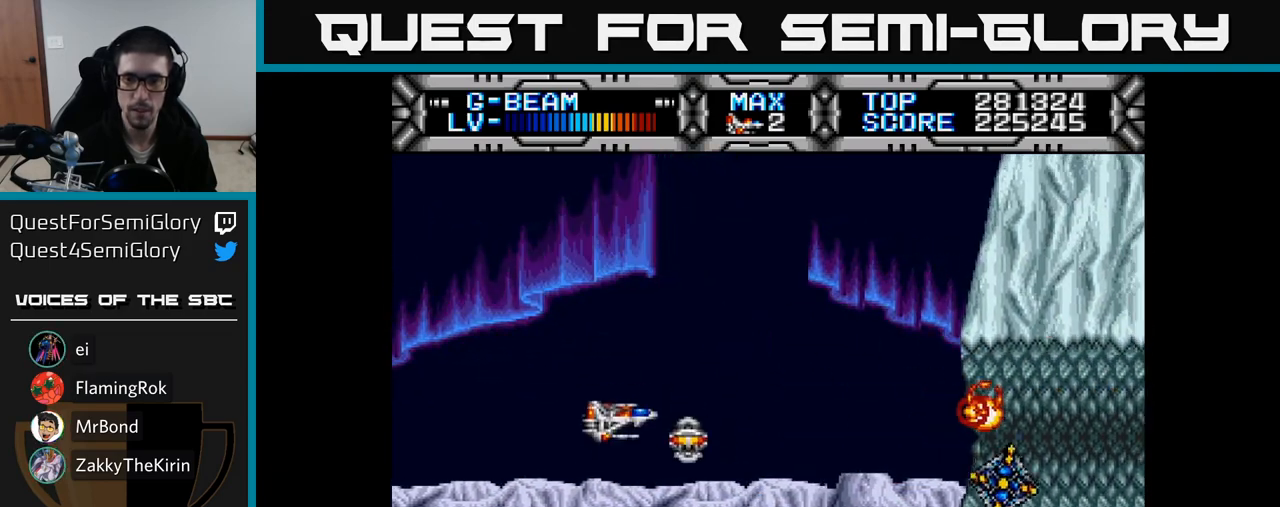
{"buttons": ["DPAD_UP", "DPAD_LEFT"], "right_stick": "center", "events": [[100, "DPAD_DOWN", "up"], [283, "DPAD_UP", "down"], [317, "B", "down"], [333, "DPAD_UP", "up"], [400, "B", "up"], [417, "DPAD_LEFT", "down"], [417, "DPAD_UP", "down"]]}
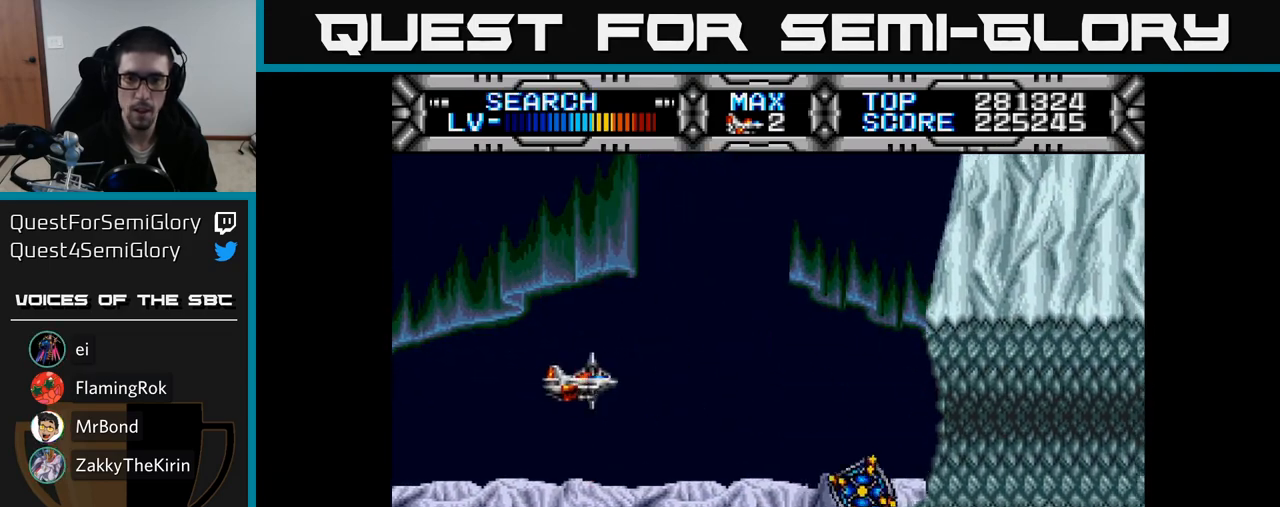
{"buttons": [], "right_stick": "center", "events": [[67, "DPAD_UP", "up"], [200, "DPAD_LEFT", "up"]]}
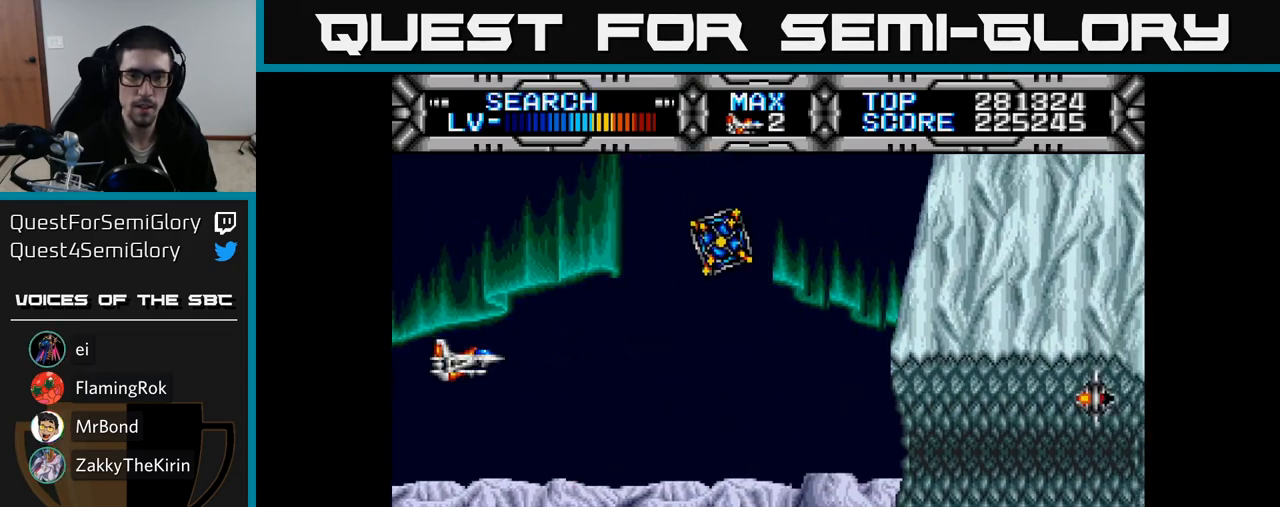
{"buttons": ["X", "DPAD_DOWN", "DPAD_LEFT"], "right_stick": "center", "events": [[83, "X", "down"], [267, "DPAD_DOWN", "down"], [483, "DPAD_LEFT", "down"]]}
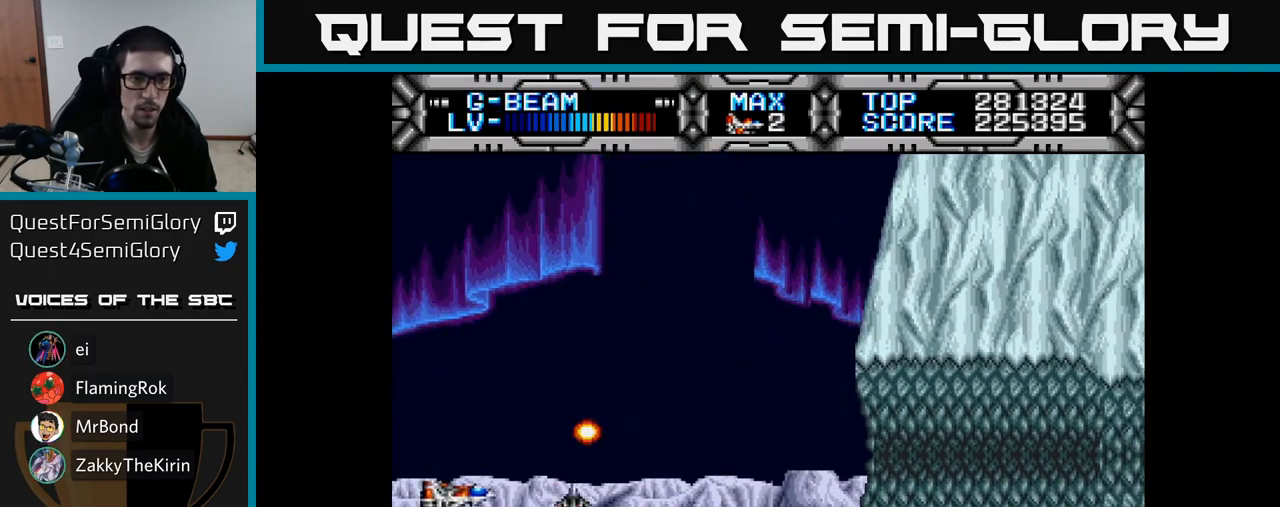
{"buttons": ["X", "DPAD_RIGHT"], "right_stick": "center", "events": [[200, "DPAD_LEFT", "up"], [250, "DPAD_DOWN", "up"], [300, "DPAD_UP", "down"], [467, "DPAD_RIGHT", "down"], [467, "DPAD_UP", "up"]]}
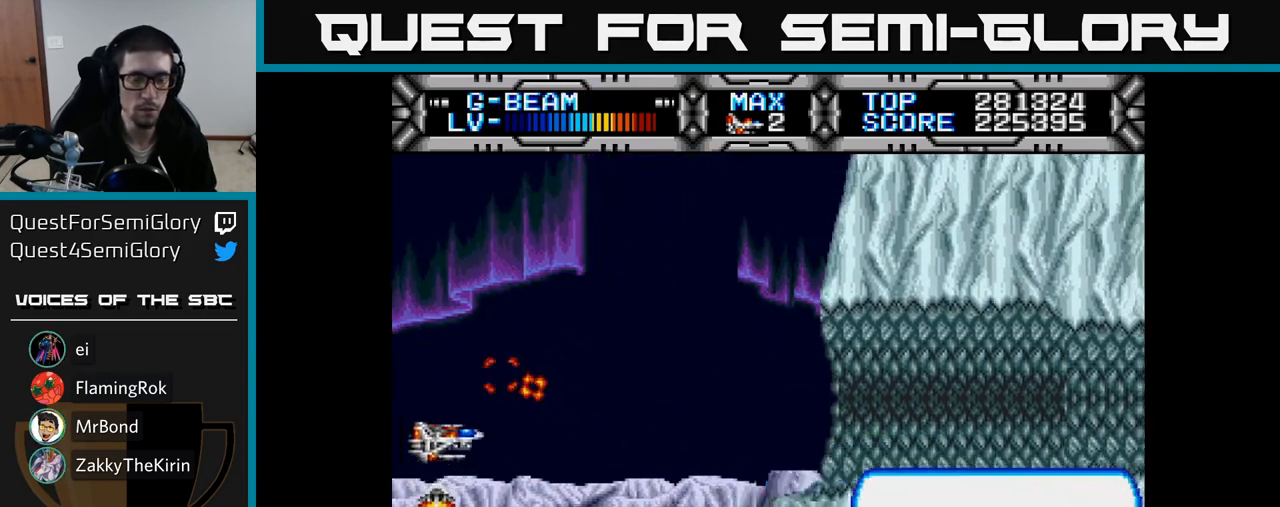
{"buttons": ["X", "DPAD_RIGHT"], "right_stick": "center", "events": [[100, "X", "up"], [133, "DPAD_RIGHT", "up"], [150, "DPAD_UP", "down"], [233, "DPAD_UP", "up"], [300, "X", "down"], [450, "DPAD_RIGHT", "down"]]}
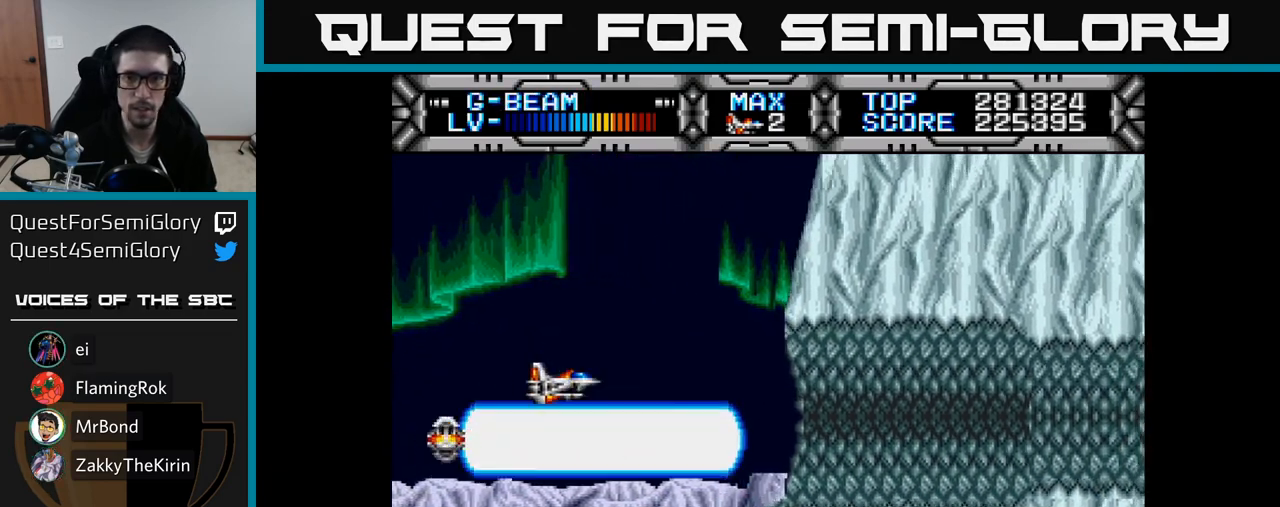
{"buttons": ["X"], "right_stick": "center", "events": [[200, "DPAD_RIGHT", "up"], [433, "DPAD_DOWN", "down"], [500, "DPAD_DOWN", "up"]]}
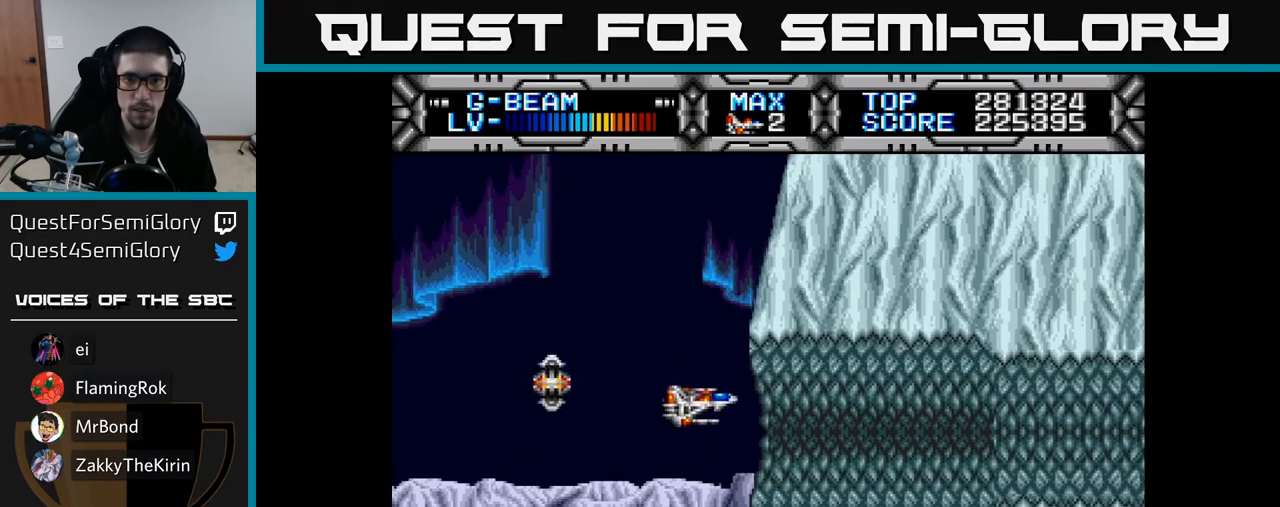
{"buttons": ["X"], "right_stick": "center", "events": [[333, "DPAD_DOWN", "down"], [350, "DPAD_RIGHT", "down"], [383, "DPAD_RIGHT", "up"], [400, "DPAD_DOWN", "up"]]}
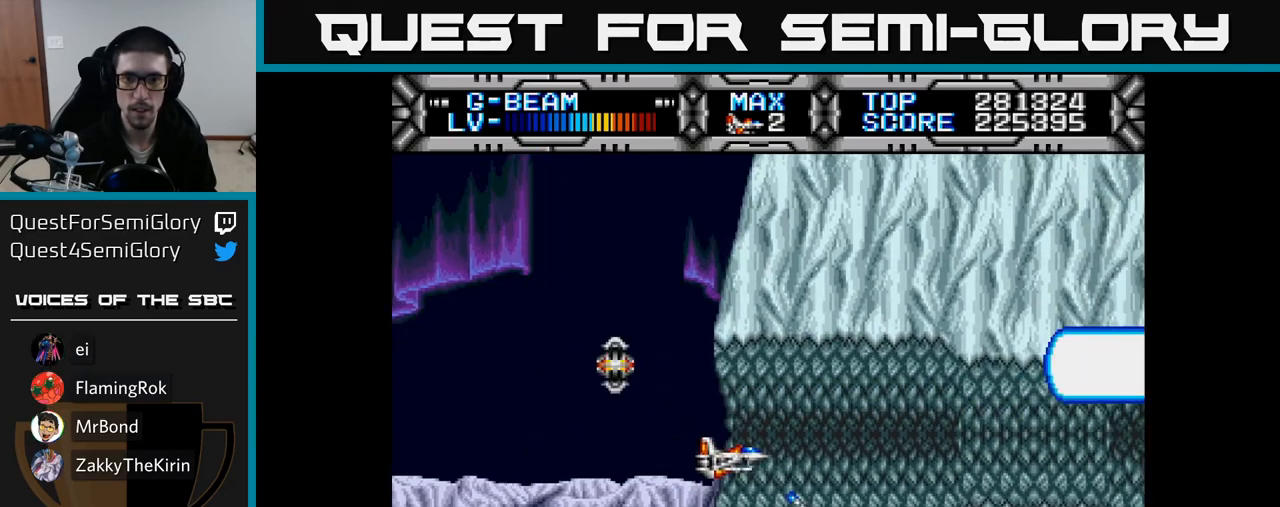
{"buttons": ["X", "DPAD_RIGHT"], "right_stick": "center", "events": [[217, "A", "down"], [333, "A", "up"], [500, "DPAD_RIGHT", "down"]]}